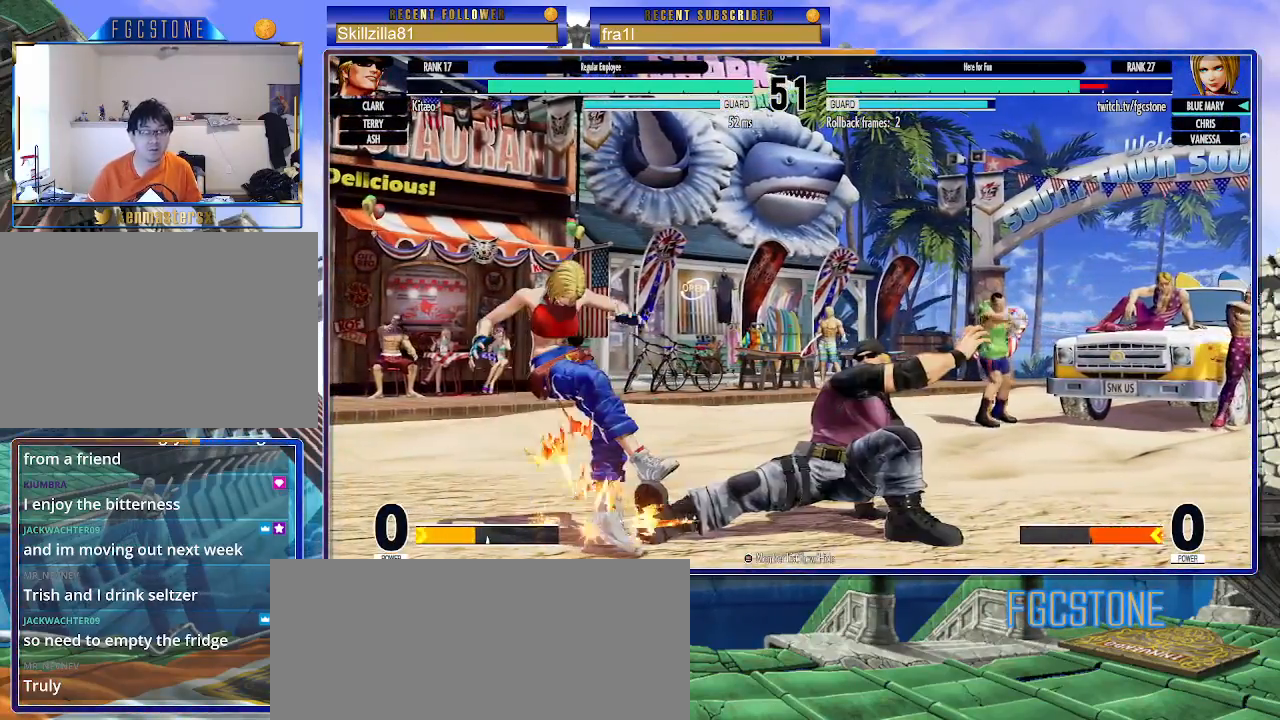
Gameplay with a controller (arcade stick); each line is a JSON object with the inputs held at the frame after it. "events" lists button and stick changes between this image and that frame as [ms after this image, input, new state], when the widget could be followed in between. Not read: L3 R3.
{"buttons": [], "left_stick": "left", "events": [[150, "left_stick", "down"], [250, "left_stick", "left"], [283, "CROSS", "down"], [283, "SQUARE", "down"], [400, "CROSS", "up"], [400, "SQUARE", "up"]]}
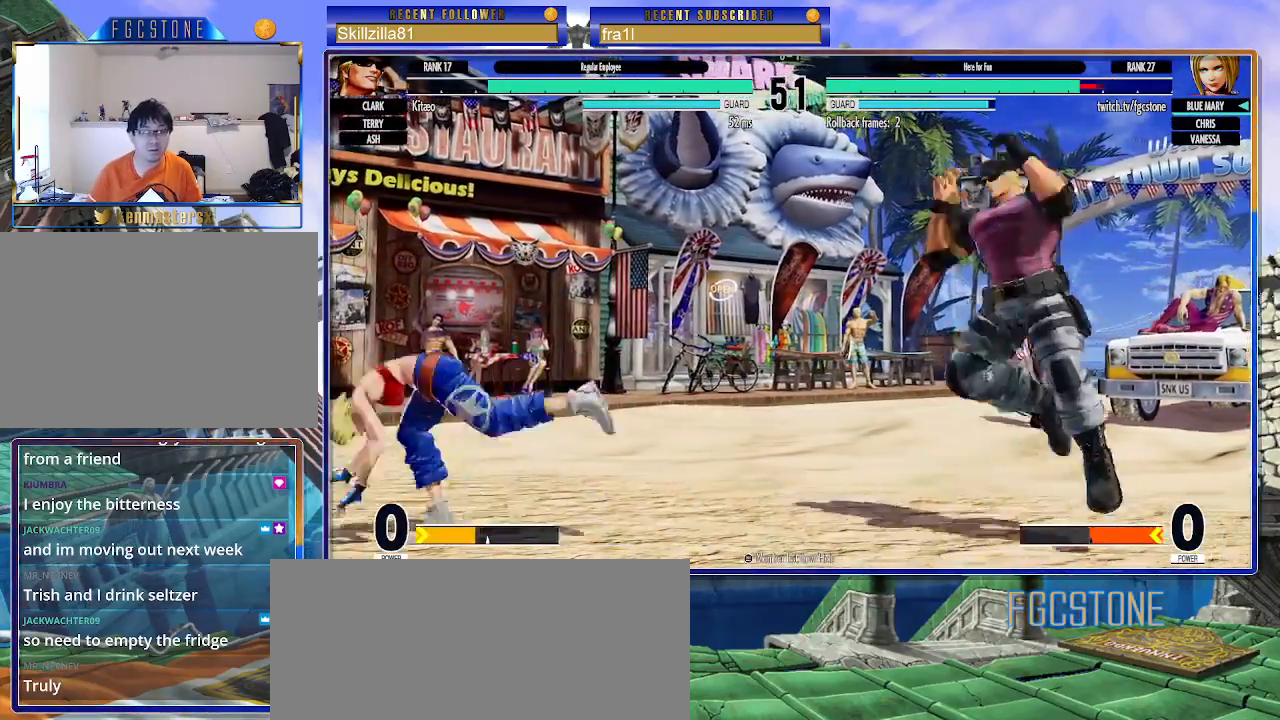
{"buttons": [], "left_stick": "up", "events": [[217, "left_stick", "center"], [283, "left_stick", "up"]]}
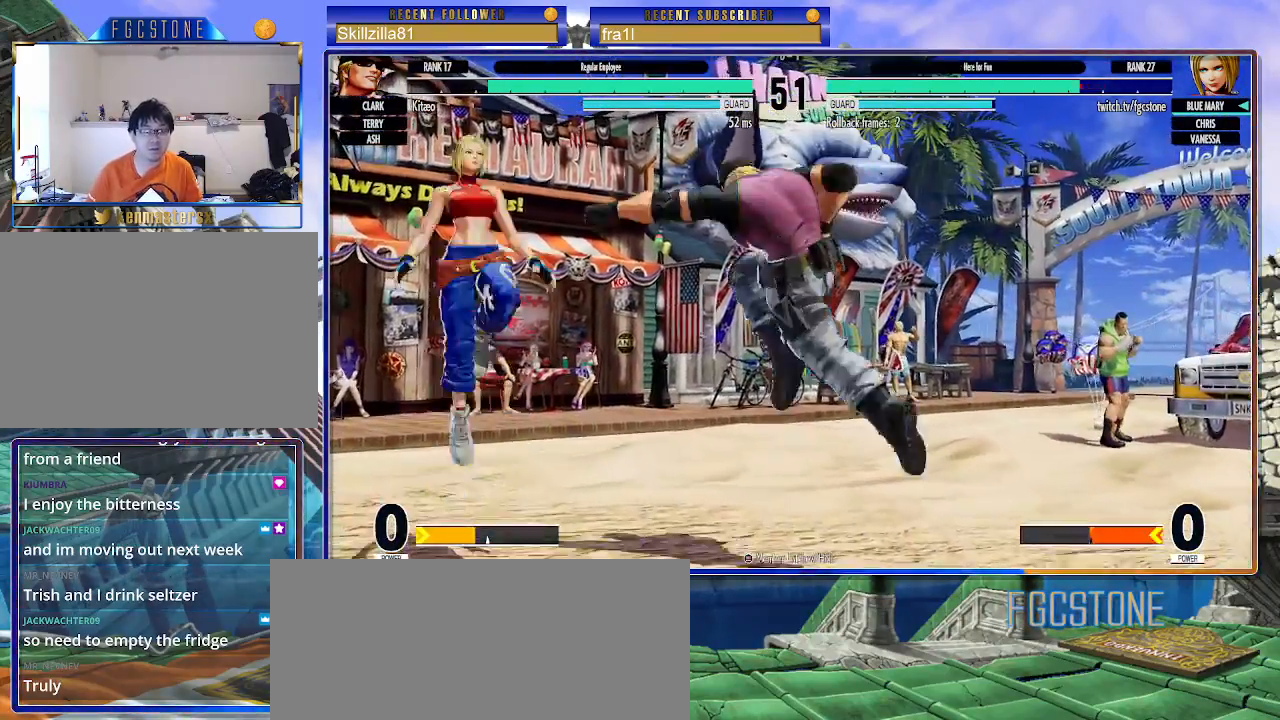
{"buttons": [], "left_stick": "down-left", "events": [[17, "CIRCLE", "down"], [17, "TRIANGLE", "down"], [150, "CIRCLE", "up"], [150, "left_stick", "center"], [167, "TRIANGLE", "up"], [233, "left_stick", "left"], [350, "left_stick", "down-left"]]}
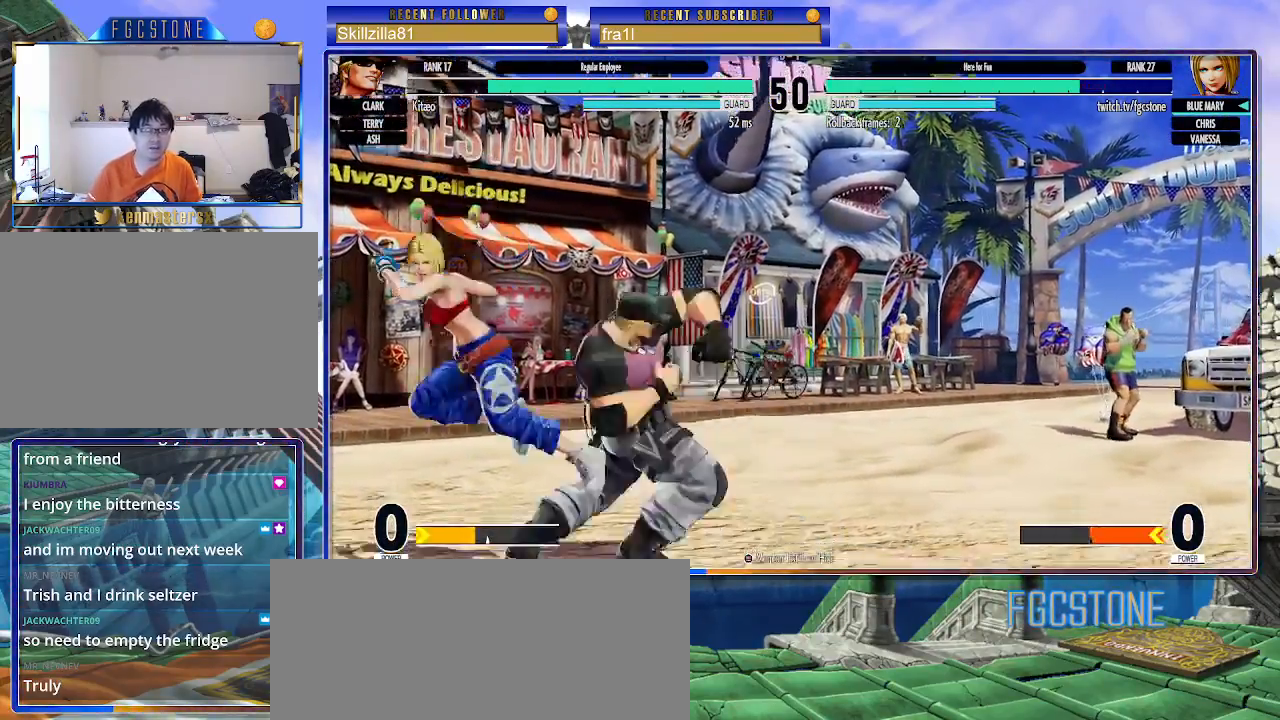
{"buttons": [], "left_stick": "down-left", "events": [[33, "CIRCLE", "down"], [183, "CIRCLE", "up"]]}
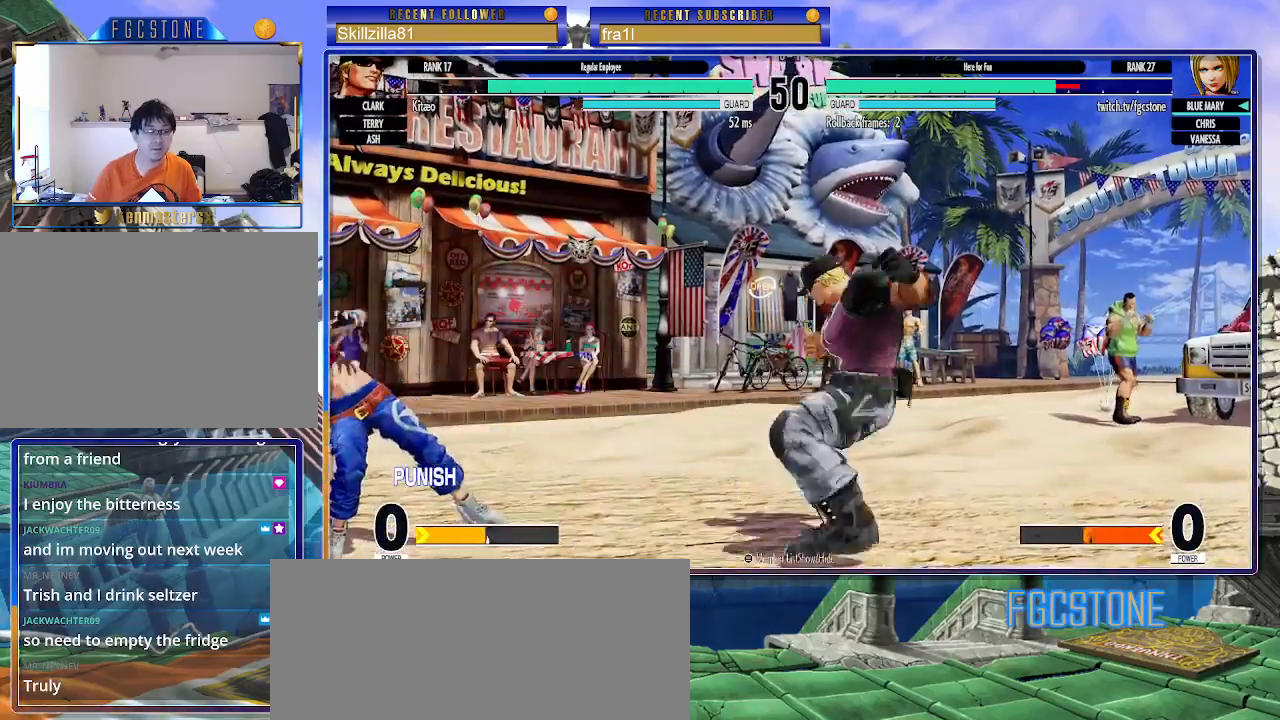
{"buttons": [], "left_stick": "down-left", "events": [[200, "CIRCLE", "down"], [333, "CIRCLE", "up"]]}
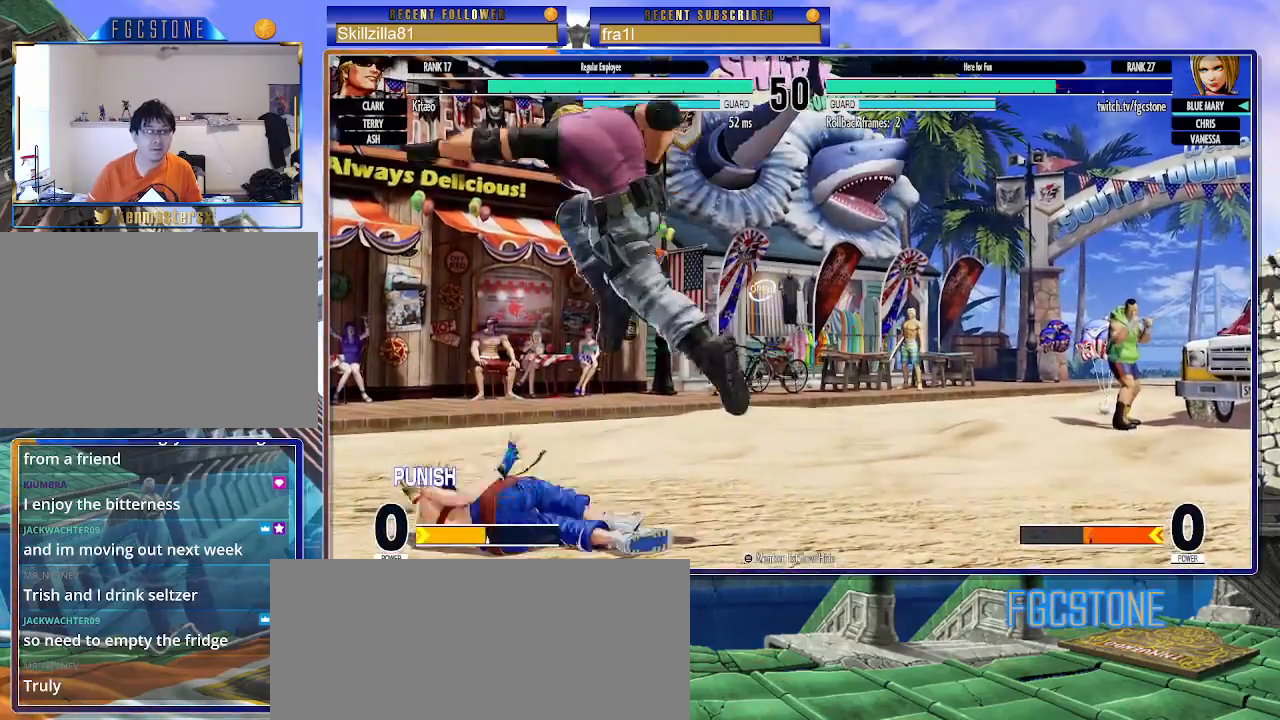
{"buttons": ["TRIANGLE"], "left_stick": "left", "events": [[50, "left_stick", "left"], [250, "TRIANGLE", "down"], [350, "TRIANGLE", "up"], [400, "TRIANGLE", "down"]]}
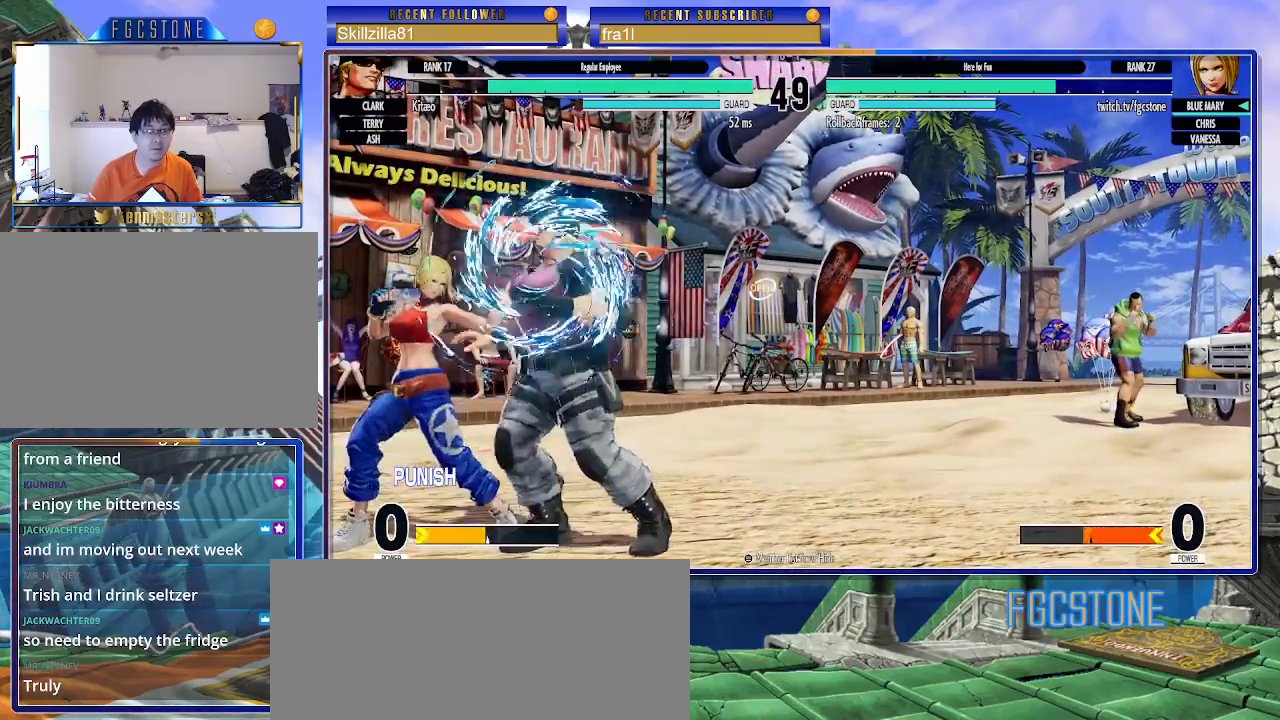
{"buttons": [], "left_stick": "left", "events": [[33, "TRIANGLE", "up"], [67, "TRIANGLE", "down"], [200, "TRIANGLE", "up"]]}
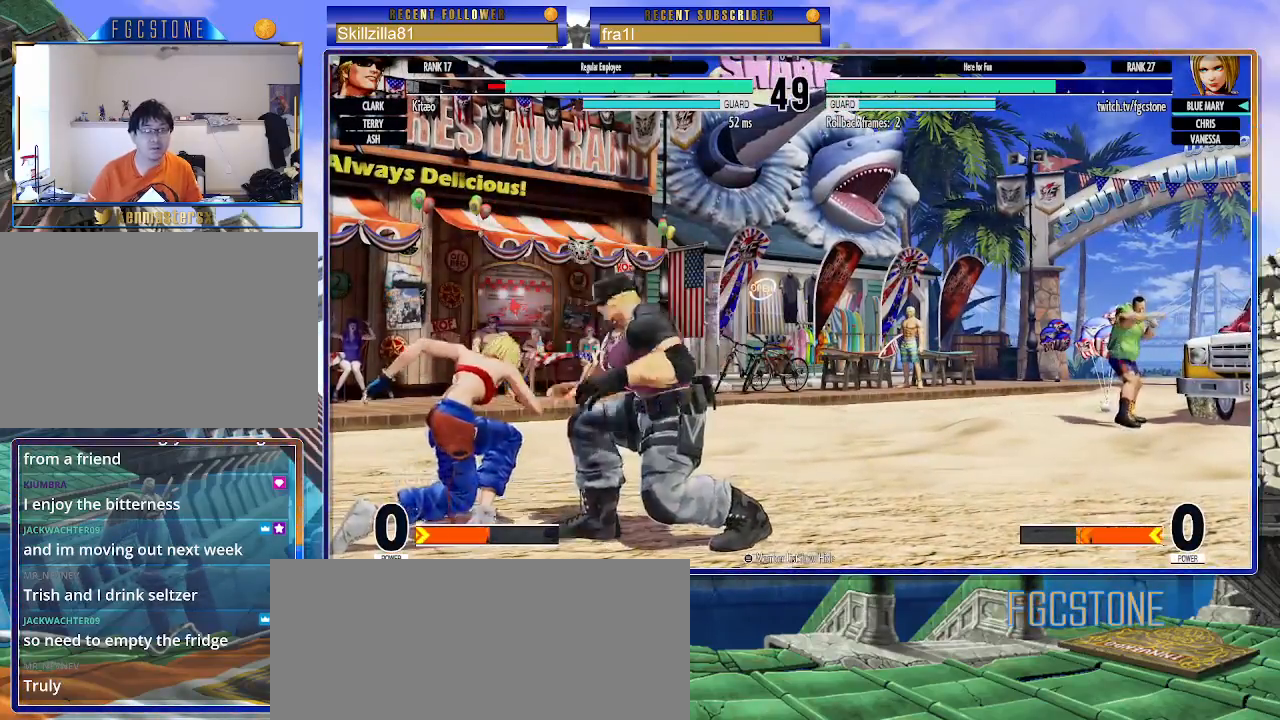
{"buttons": [], "left_stick": "center", "events": [[117, "left_stick", "center"]]}
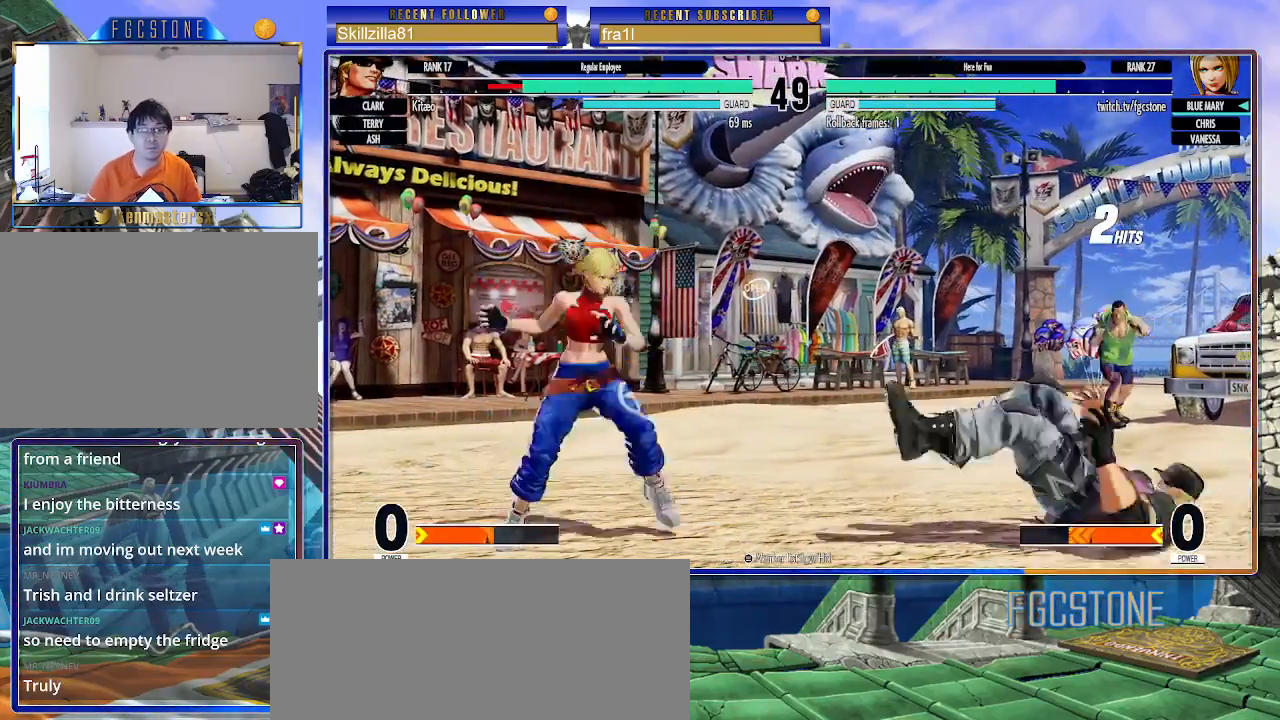
{"buttons": [], "left_stick": "right", "events": [[83, "left_stick", "right"], [150, "left_stick", "center"], [217, "left_stick", "right"]]}
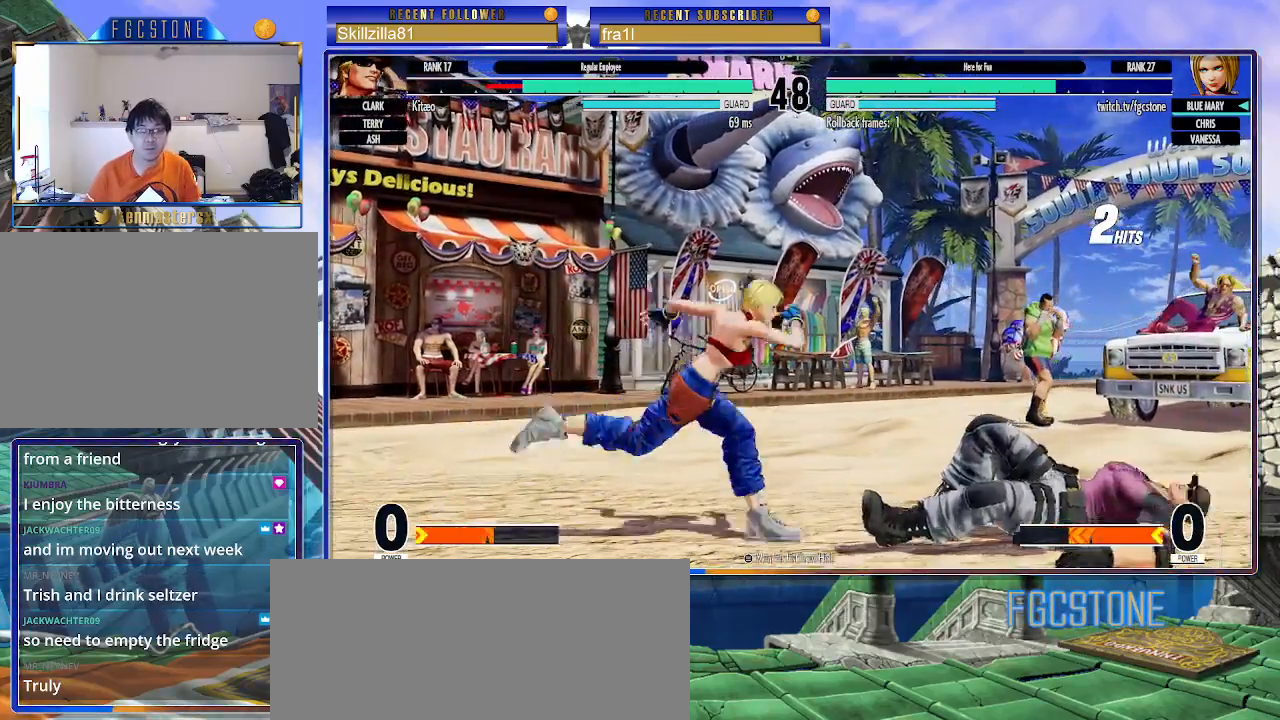
{"buttons": ["CIRCLE"], "left_stick": "left", "events": [[33, "left_stick", "up-right"], [250, "left_stick", "left"], [383, "CIRCLE", "down"]]}
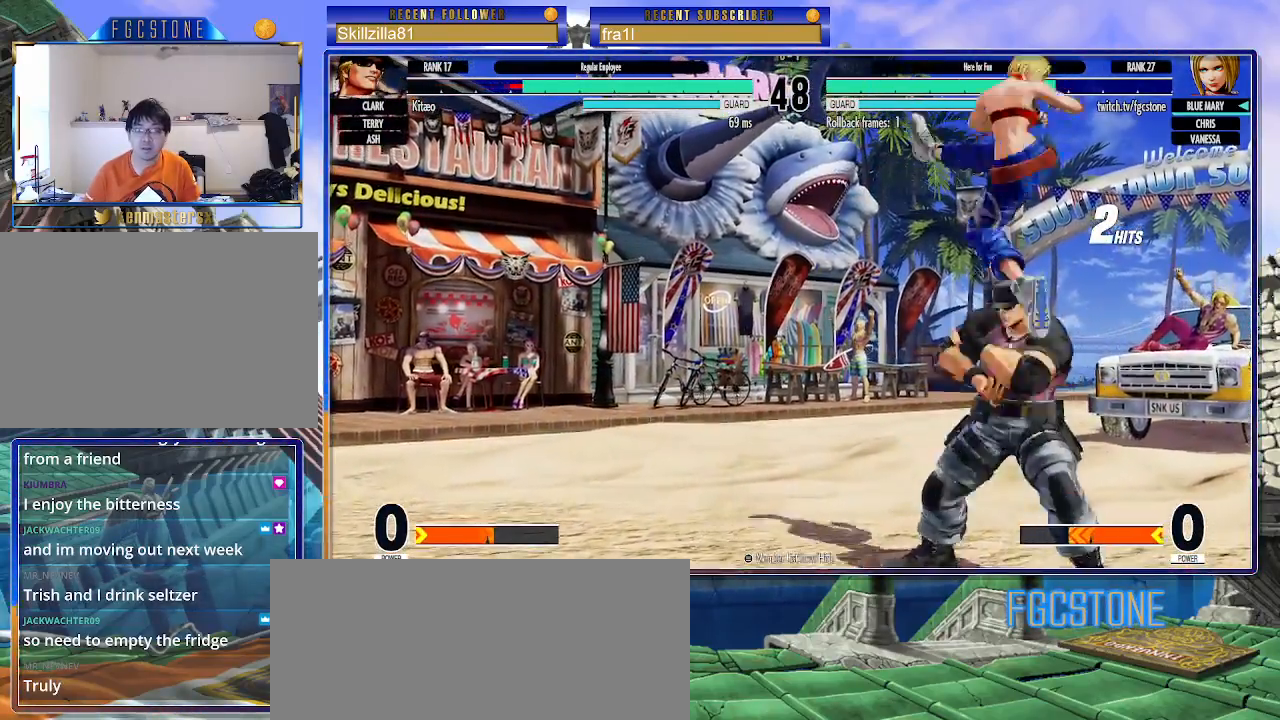
{"buttons": [], "left_stick": "center", "events": [[17, "CIRCLE", "up"], [100, "left_stick", "center"], [317, "left_stick", "up-left"], [417, "left_stick", "center"]]}
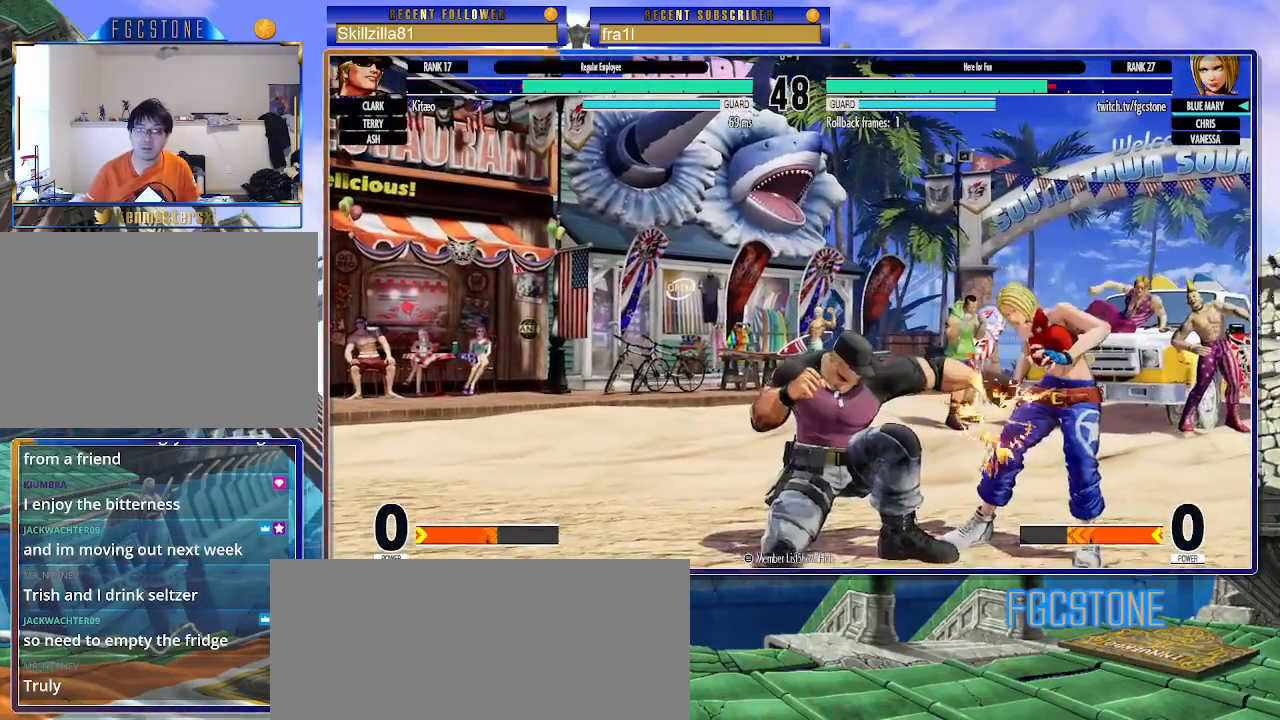
{"buttons": [], "left_stick": "down-right", "events": [[100, "CIRCLE", "down"], [200, "CIRCLE", "up"], [200, "left_stick", "right"], [267, "left_stick", "down-right"]]}
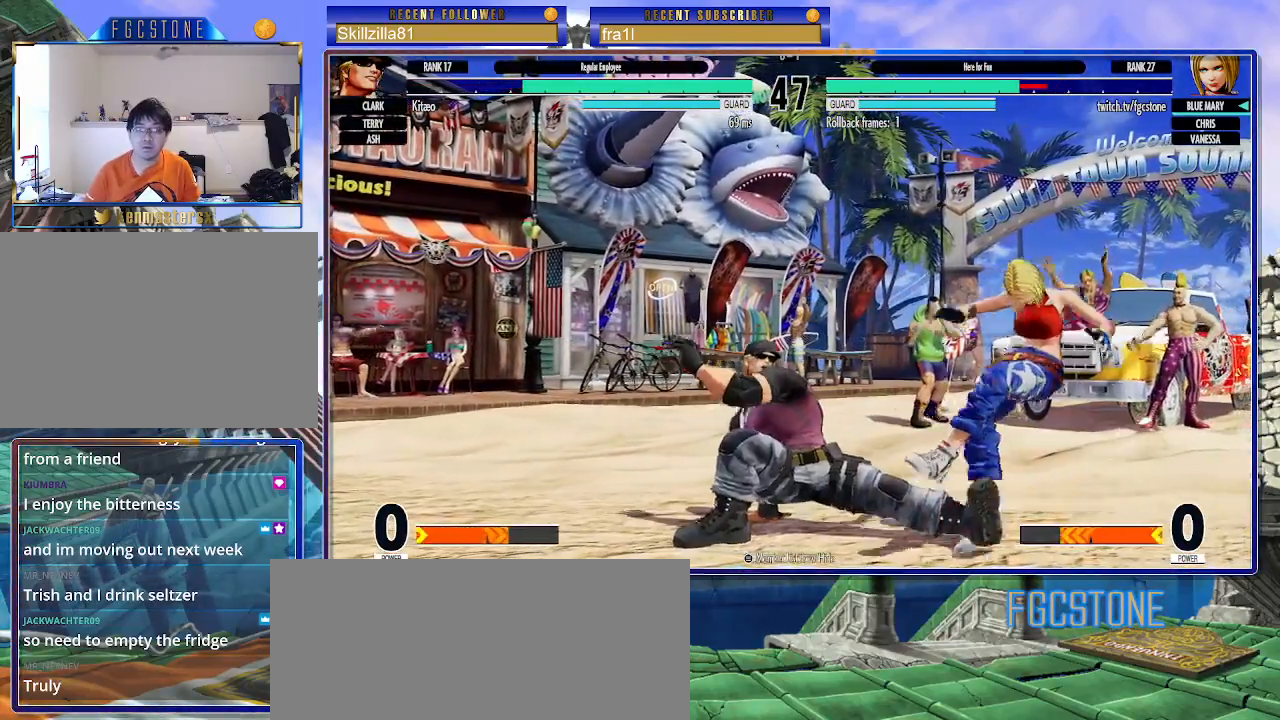
{"buttons": [], "left_stick": "right", "events": [[167, "CROSS", "down"], [167, "SQUARE", "down"], [183, "left_stick", "right"], [267, "CROSS", "up"], [267, "SQUARE", "up"], [317, "CROSS", "down"], [317, "SQUARE", "down"], [417, "SQUARE", "up"], [433, "CROSS", "up"]]}
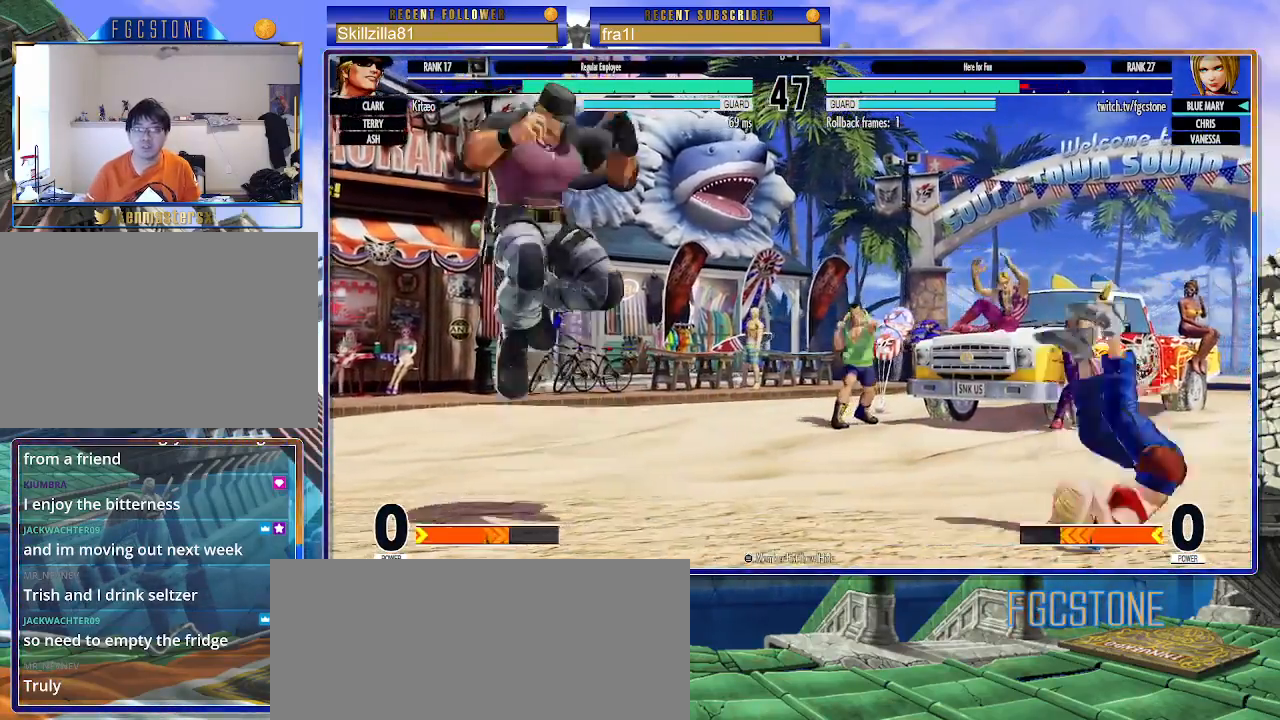
{"buttons": ["CIRCLE", "TRIANGLE"], "left_stick": "center", "events": [[100, "left_stick", "center"], [167, "left_stick", "up"], [417, "left_stick", "center"], [467, "CIRCLE", "down"], [467, "TRIANGLE", "down"]]}
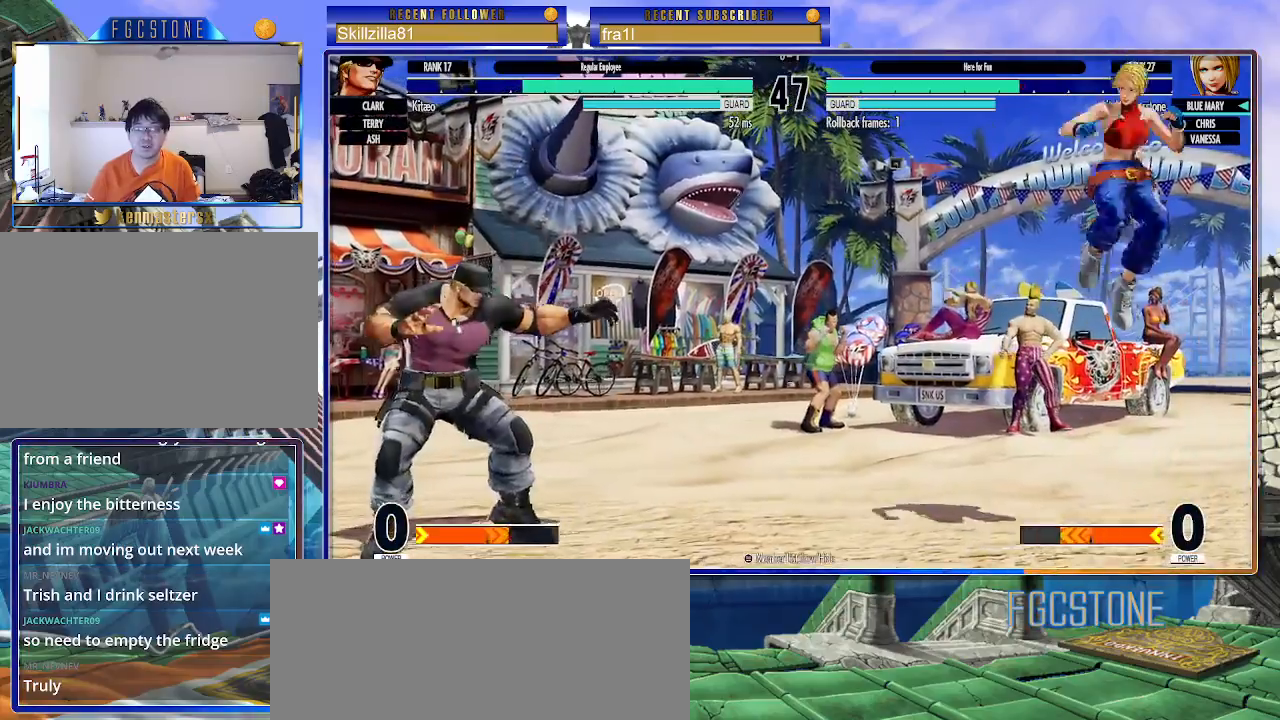
{"buttons": [], "left_stick": "up-left", "events": [[83, "CIRCLE", "up"], [117, "TRIANGLE", "up"], [300, "left_stick", "down"], [417, "left_stick", "up-left"]]}
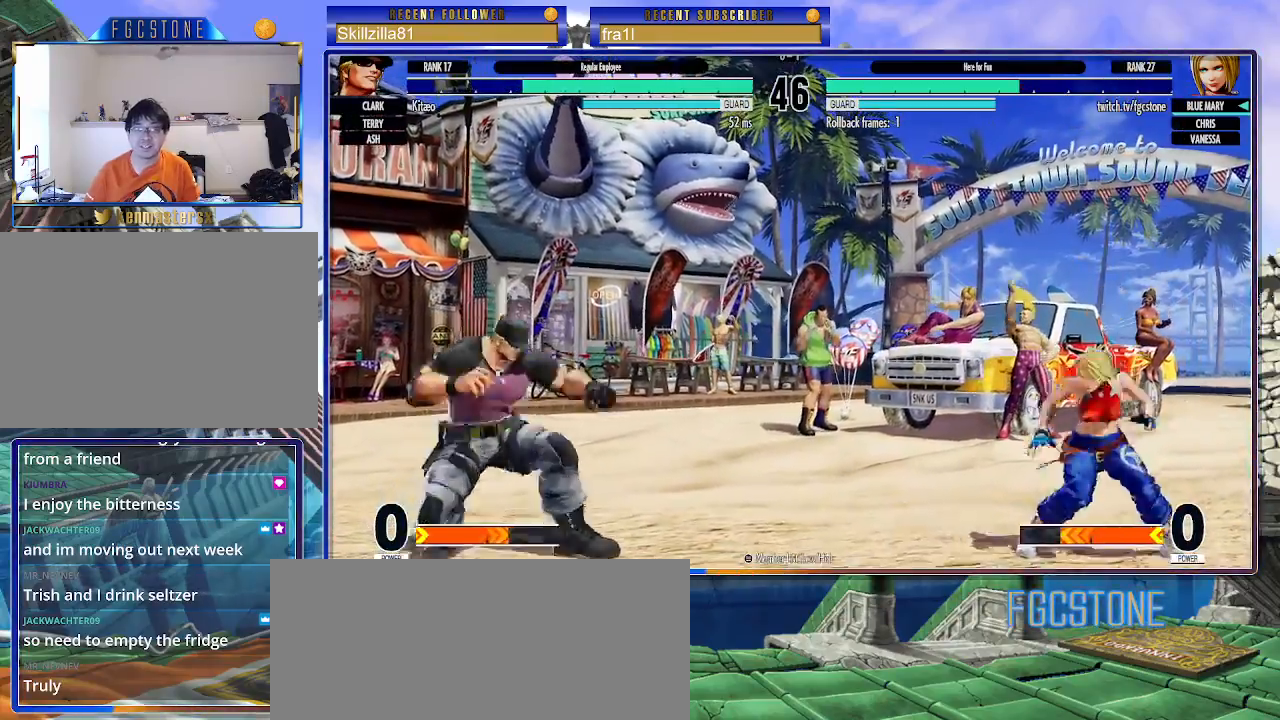
{"buttons": [], "left_stick": "down-right", "events": [[133, "CIRCLE", "down"], [133, "TRIANGLE", "down"], [200, "left_stick", "center"], [250, "CIRCLE", "up"], [267, "TRIANGLE", "up"], [333, "left_stick", "down-right"]]}
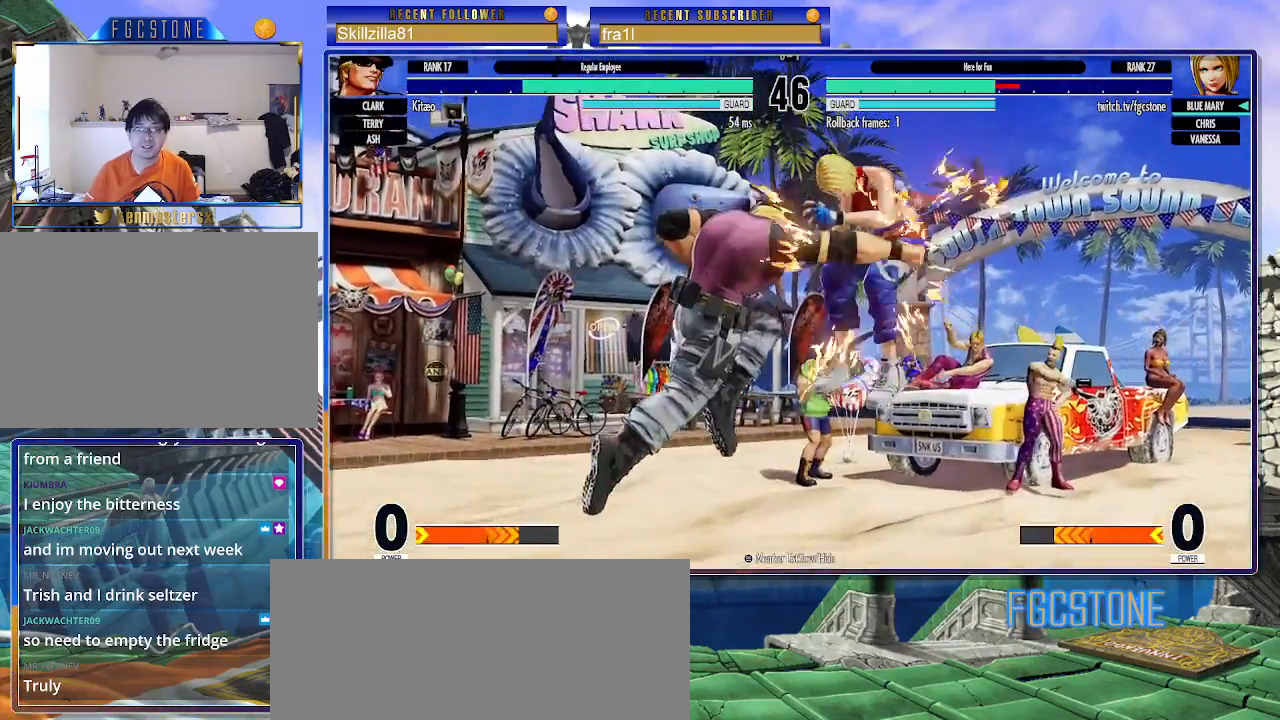
{"buttons": [], "left_stick": "right", "events": [[183, "left_stick", "right"]]}
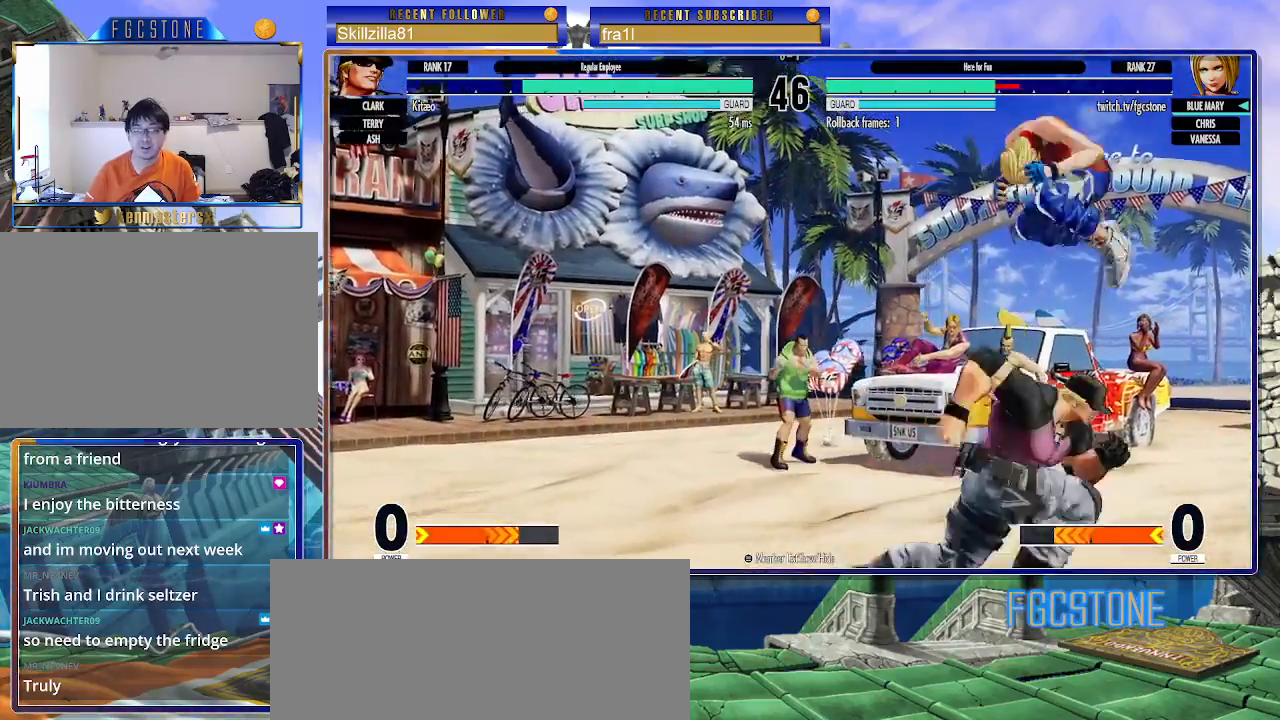
{"buttons": [], "left_stick": "right", "events": [[183, "CROSS", "down"], [183, "SQUARE", "down"], [283, "CROSS", "up"], [283, "SQUARE", "up"], [350, "CROSS", "down"], [350, "SQUARE", "down"], [433, "CROSS", "up"], [433, "SQUARE", "up"]]}
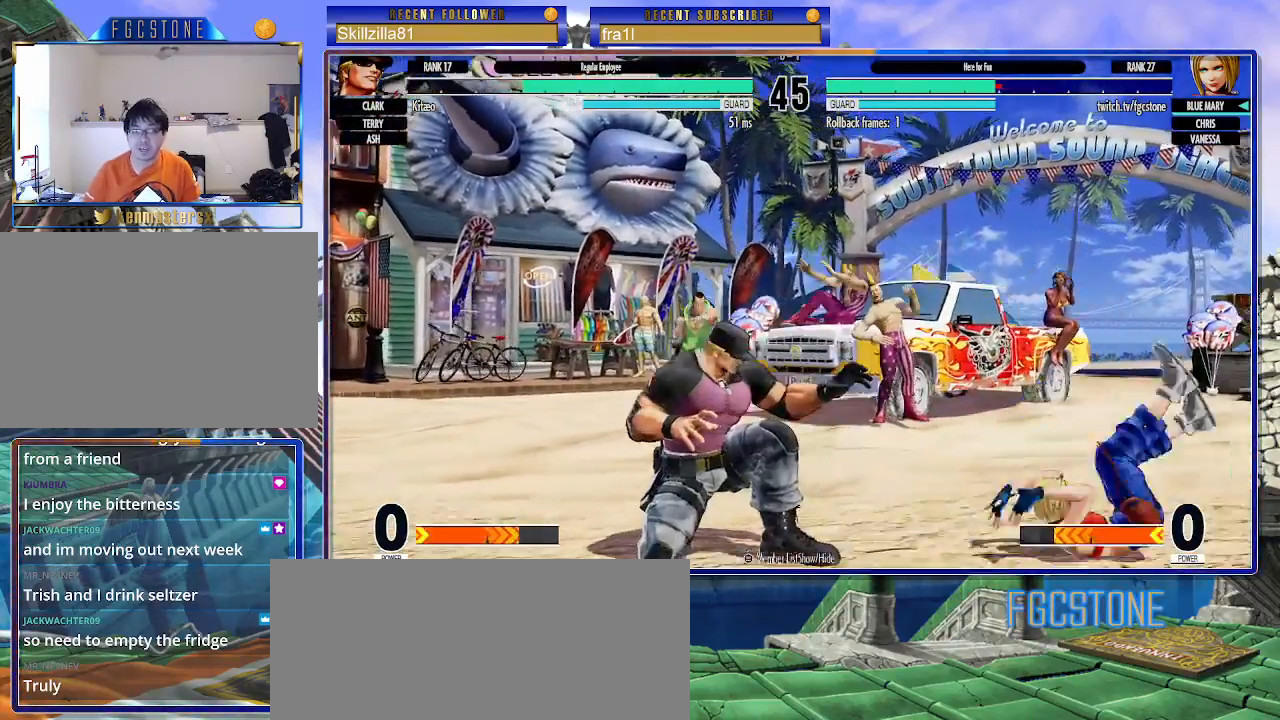
{"buttons": [], "left_stick": "right", "events": [[267, "left_stick", "down-right"], [483, "left_stick", "right"]]}
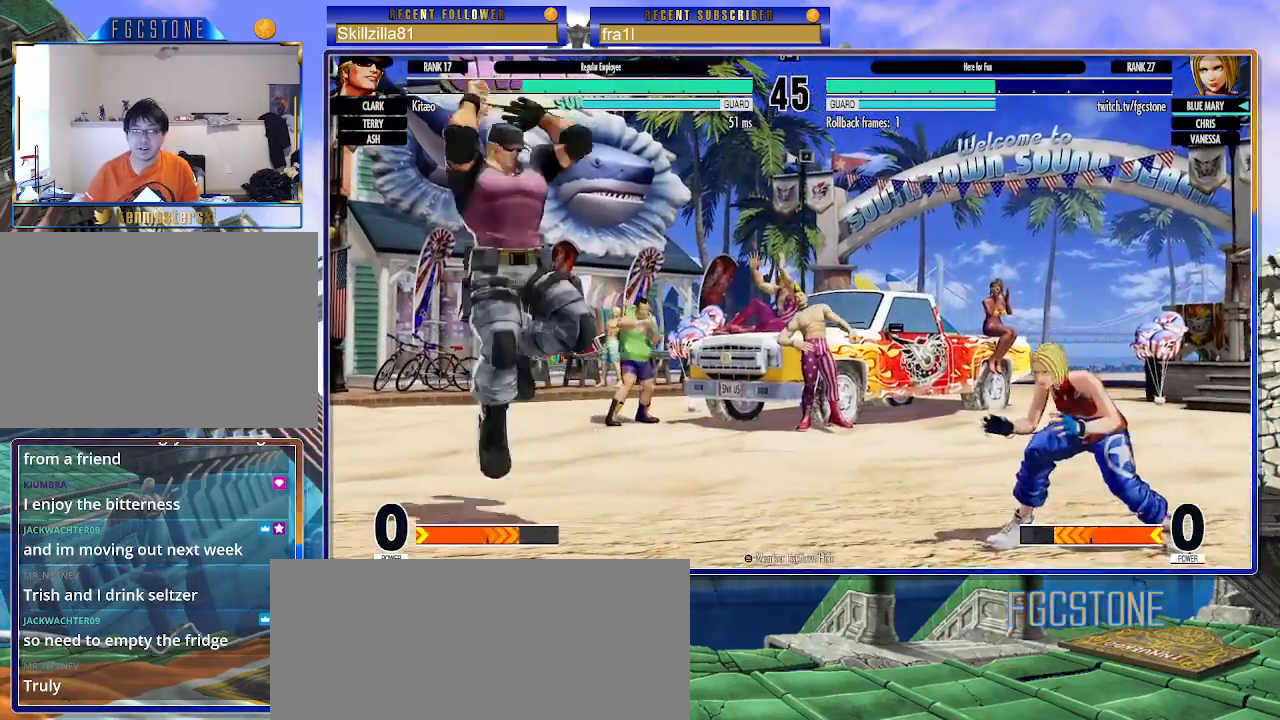
{"buttons": [], "left_stick": "down-right", "events": [[150, "left_stick", "down-right"]]}
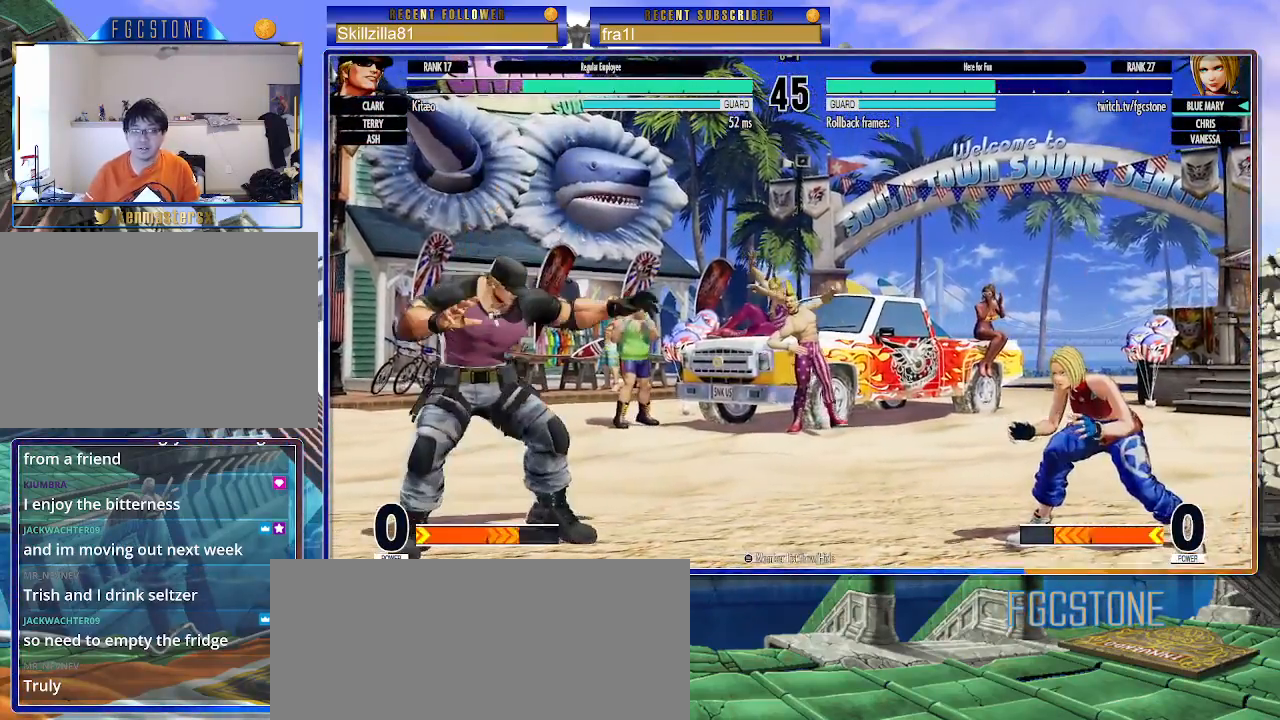
{"buttons": [], "left_stick": "center", "events": [[50, "left_stick", "up-left"], [117, "left_stick", "center"], [383, "CIRCLE", "down"], [483, "CIRCLE", "up"]]}
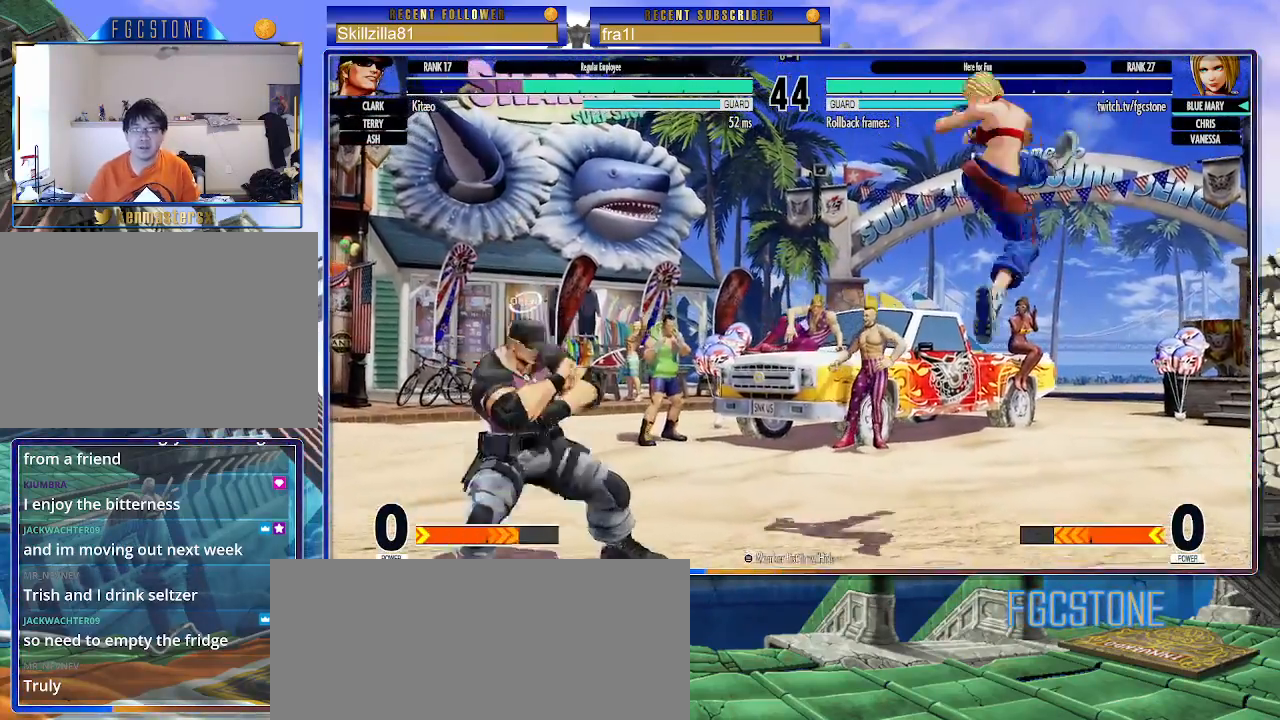
{"buttons": [], "left_stick": "down-right", "events": [[83, "left_stick", "down-right"]]}
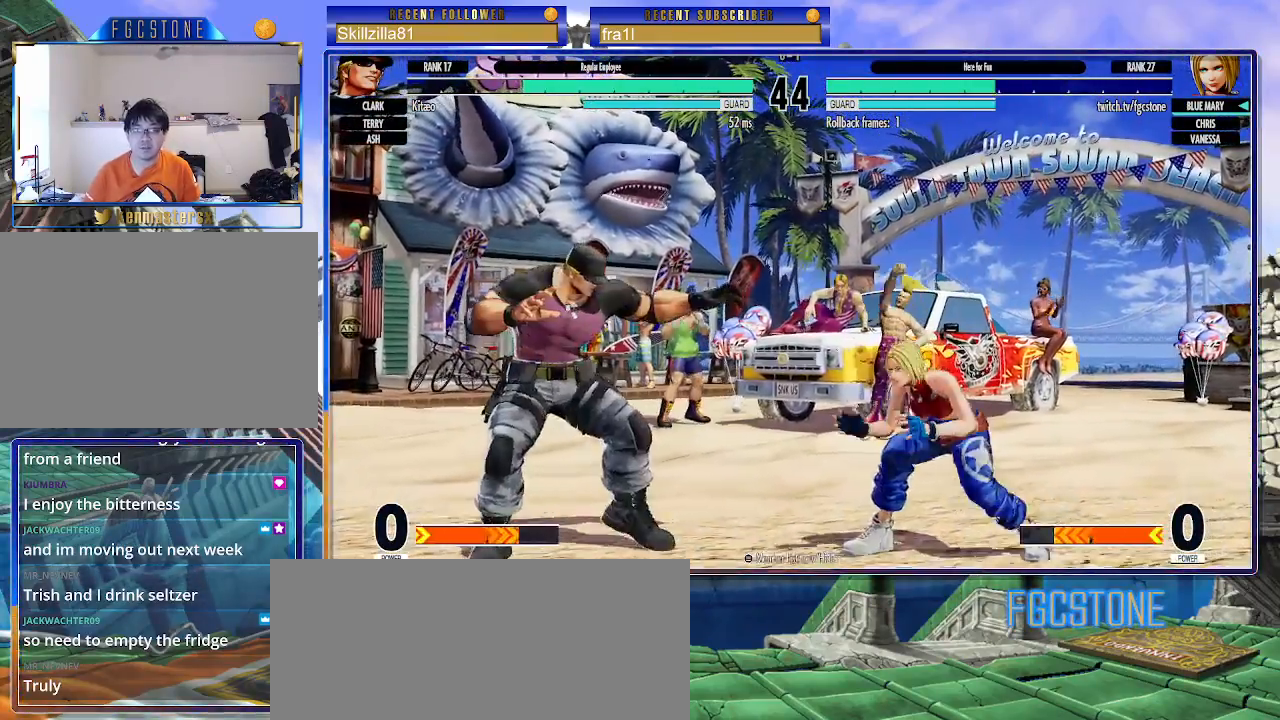
{"buttons": [], "left_stick": "down-right", "events": [[17, "CIRCLE", "down"], [133, "CIRCLE", "up"]]}
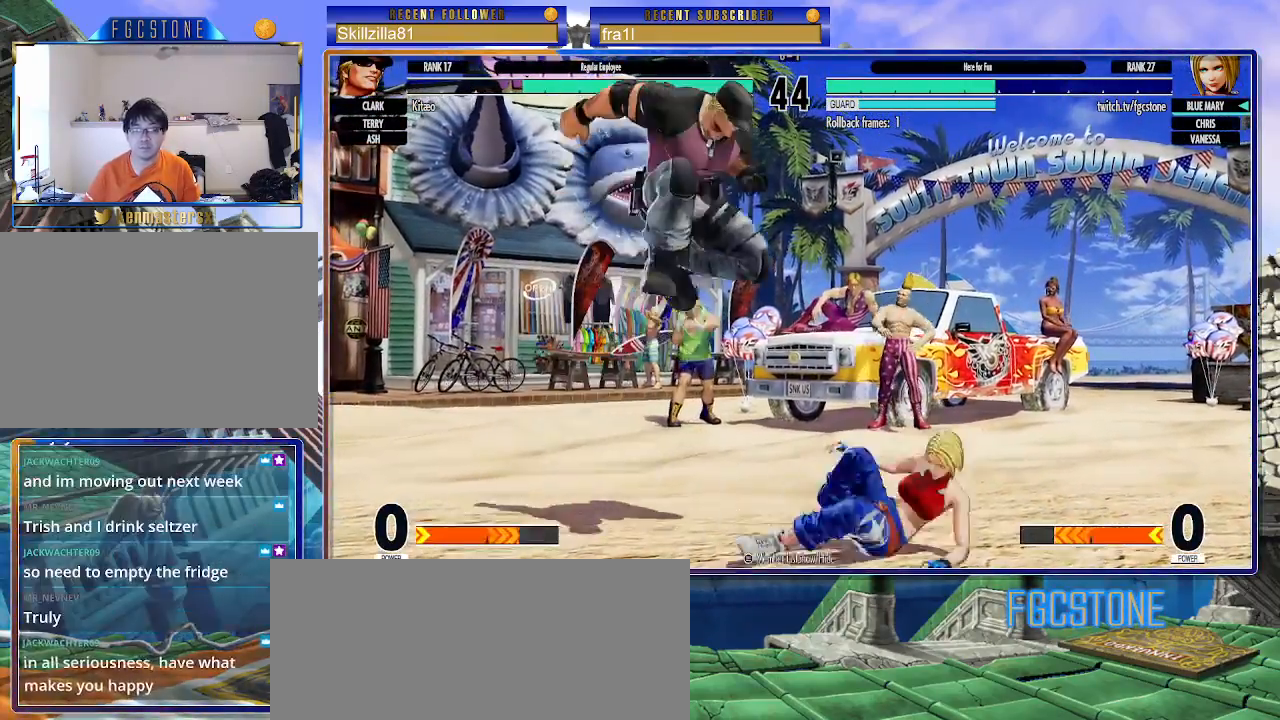
{"buttons": [], "left_stick": "down-right", "events": [[100, "left_stick", "right"], [283, "TRIANGLE", "down"], [417, "TRIANGLE", "up"], [417, "left_stick", "down-right"]]}
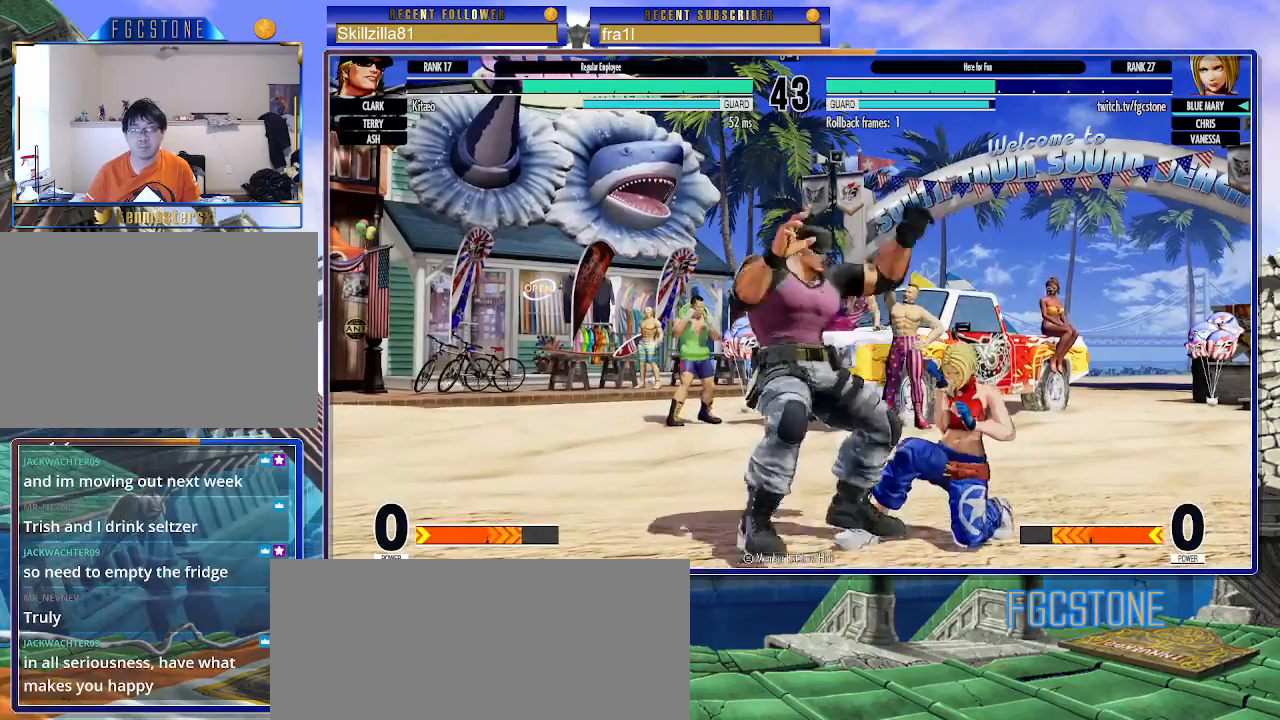
{"buttons": [], "left_stick": "up-right", "events": [[333, "left_stick", "up-right"]]}
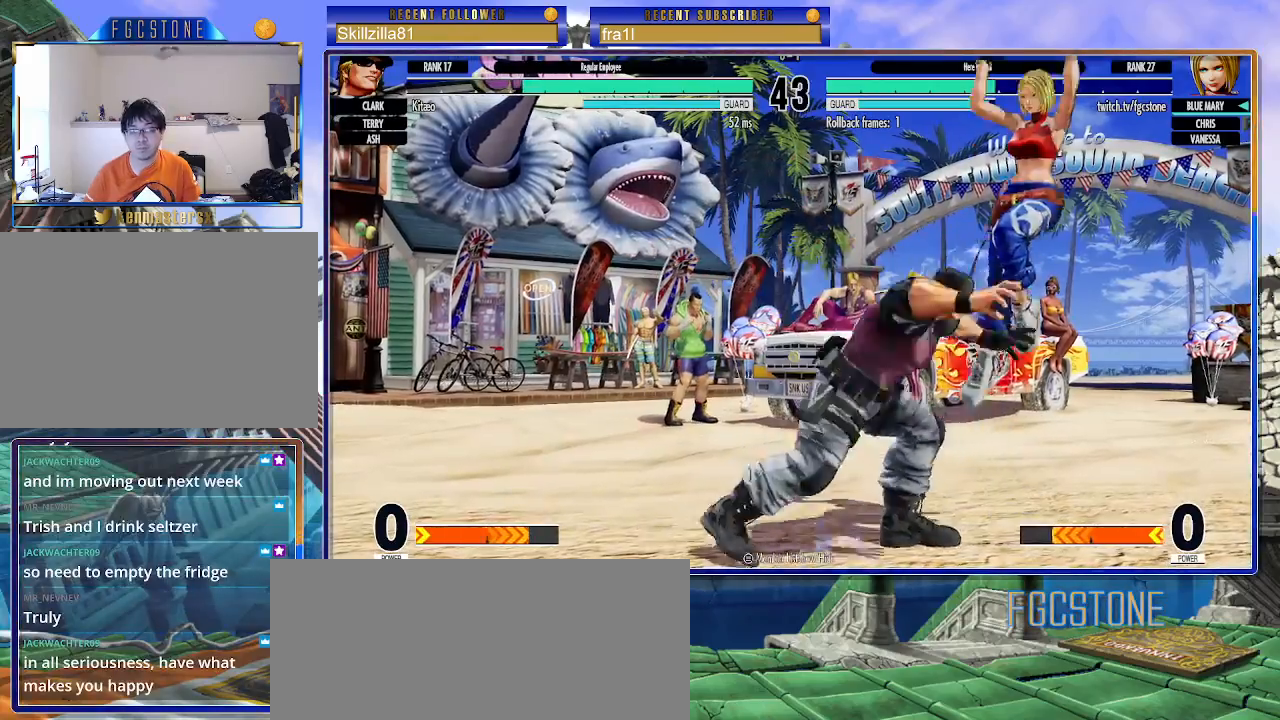
{"buttons": [], "left_stick": "left", "events": [[367, "left_stick", "right"], [500, "left_stick", "left"]]}
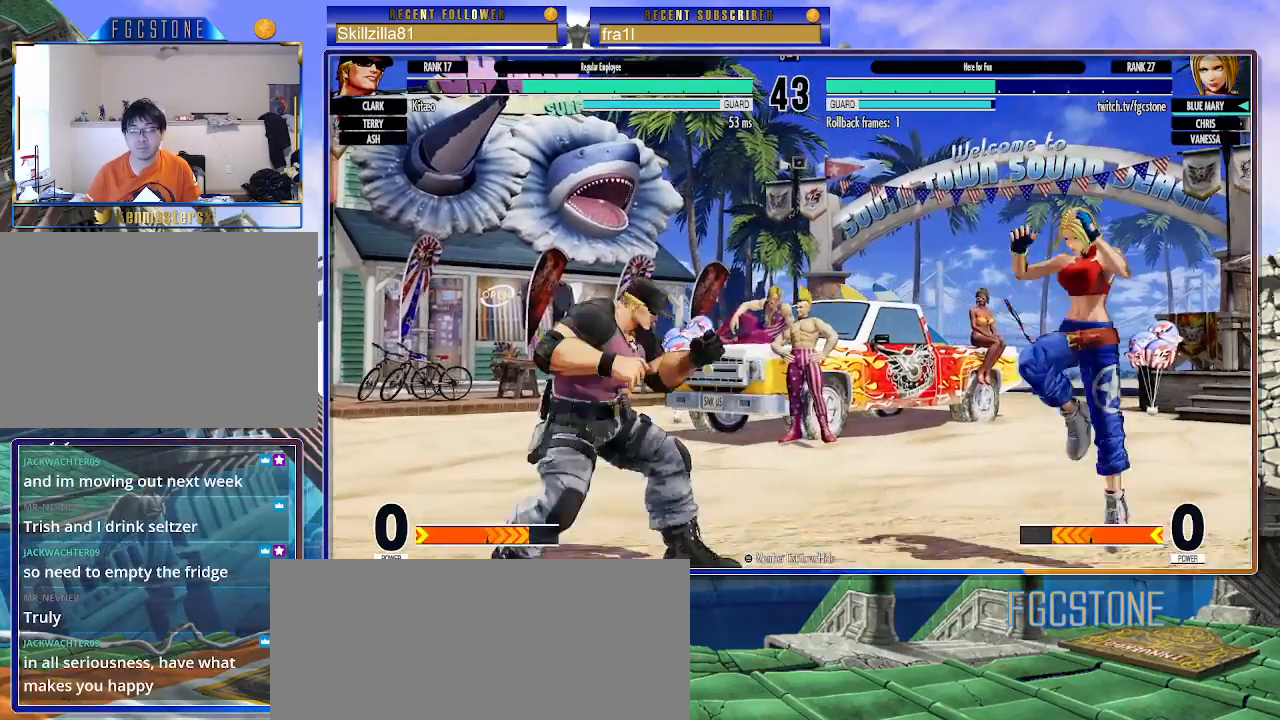
{"buttons": [], "left_stick": "right", "events": [[150, "left_stick", "right"]]}
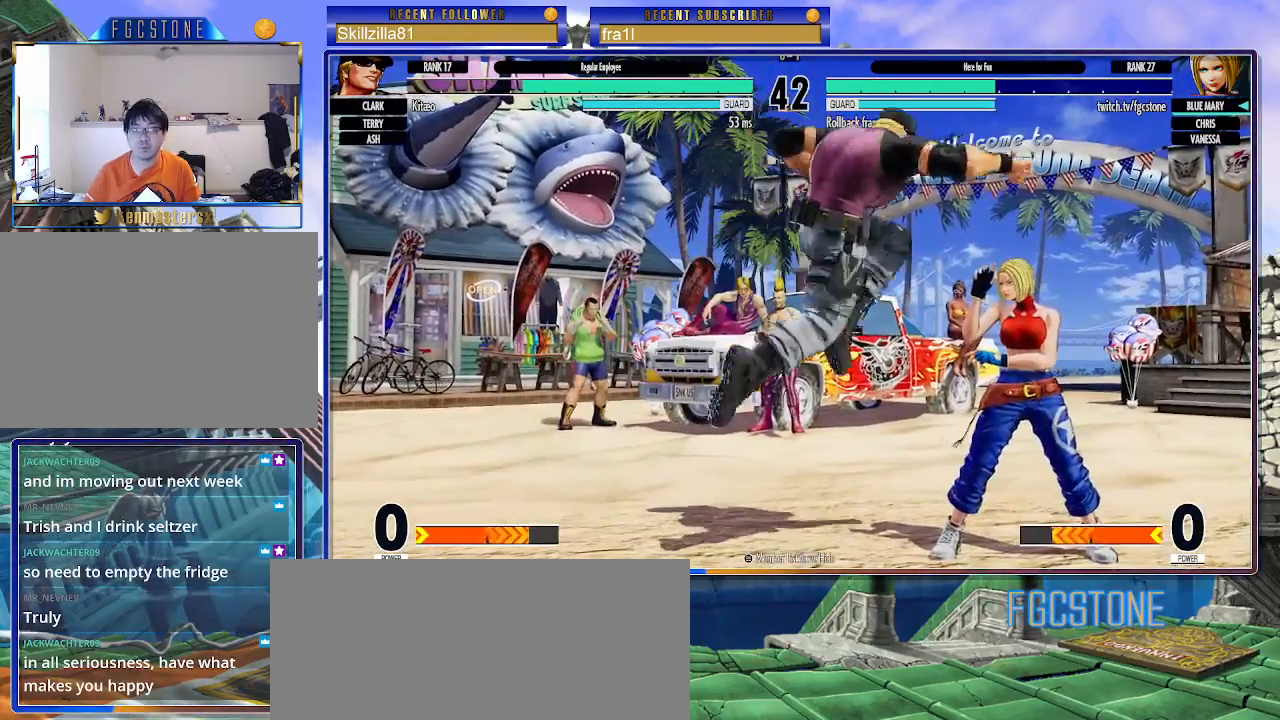
{"buttons": [], "left_stick": "right", "events": [[117, "CROSS", "down"], [117, "left_stick", "down-right"], [250, "CROSS", "up"], [400, "SQUARE", "down"], [483, "SQUARE", "up"], [500, "left_stick", "right"]]}
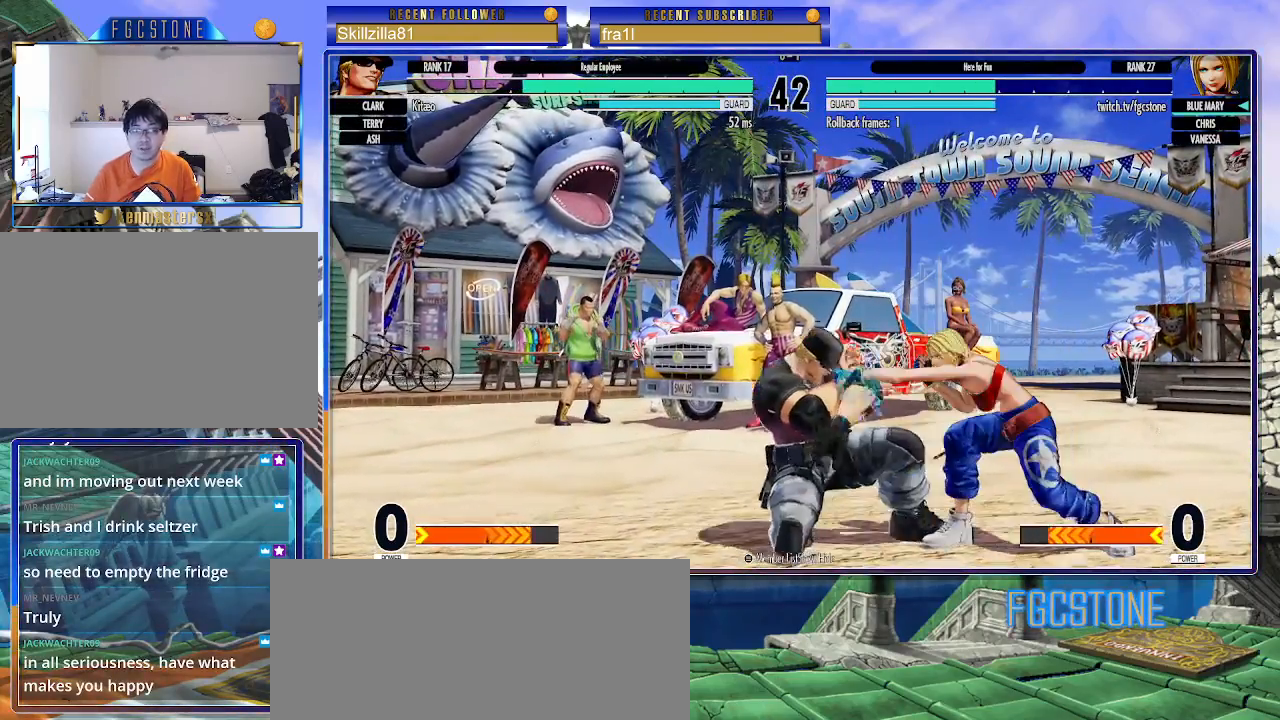
{"buttons": [], "left_stick": "right", "events": [[133, "CROSS", "down"], [167, "CROSS", "up"]]}